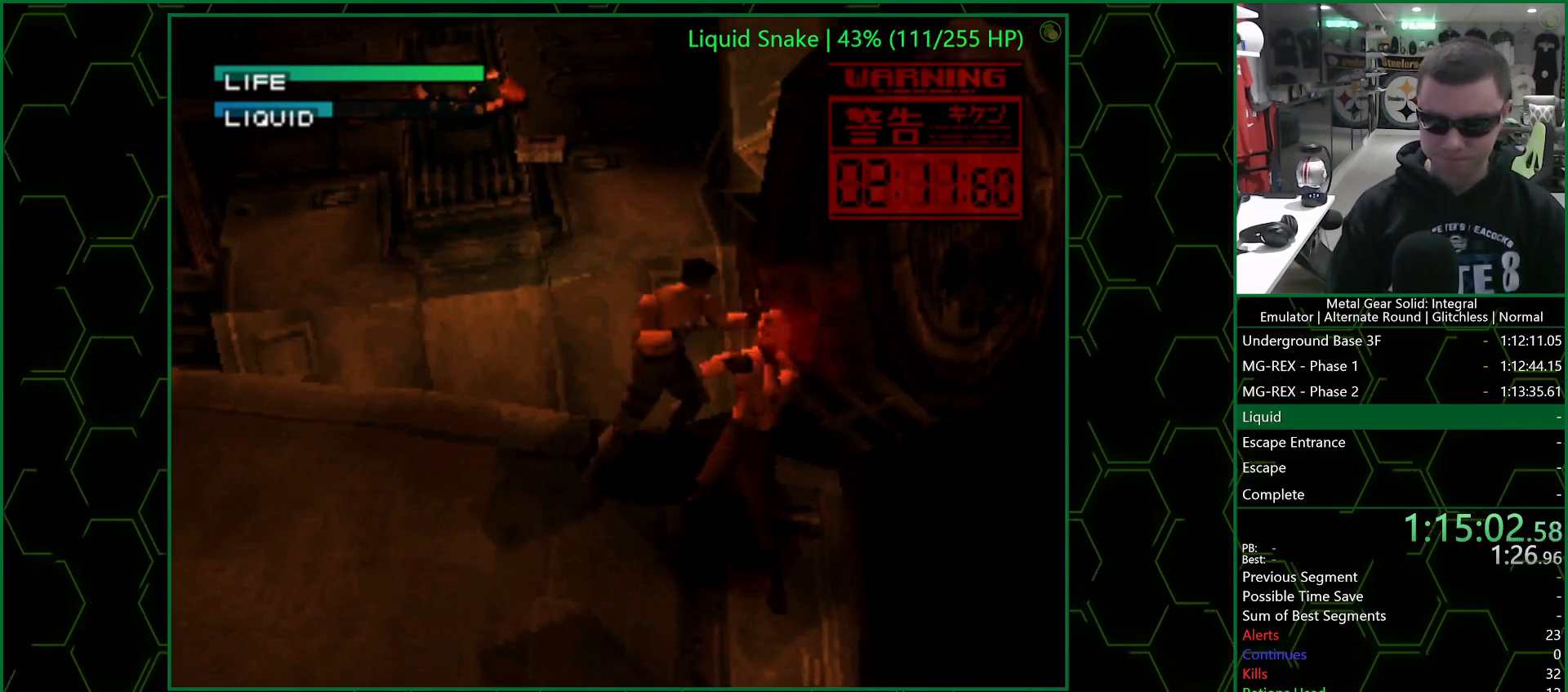
Gameplay with a controller (PlayStation layout); each line is a JSON object with the inputs held at the frame after it. "events" lists button and stick changes between this image and that frame as [ms after this image, input, new state], when the widget could be followed in between.
{"buttons": [], "left_stick": "center", "right_stick": "center", "events": [[117, "CIRCLE", "down"], [200, "CIRCLE", "up"], [267, "CIRCLE", "down"], [383, "CIRCLE", "up"]]}
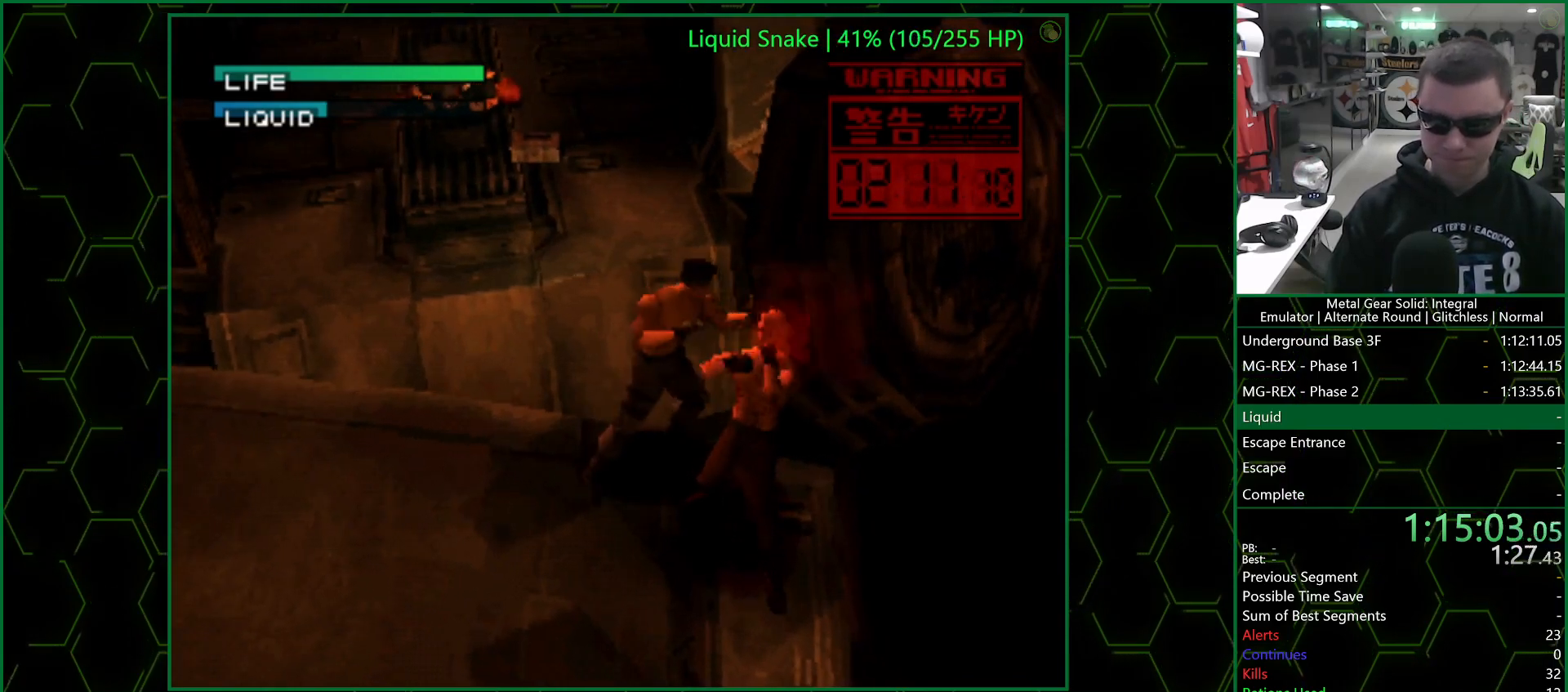
{"buttons": [], "left_stick": "center", "right_stick": "center", "events": [[133, "CIRCLE", "down"], [217, "CIRCLE", "up"], [283, "CIRCLE", "down"], [383, "CIRCLE", "up"]]}
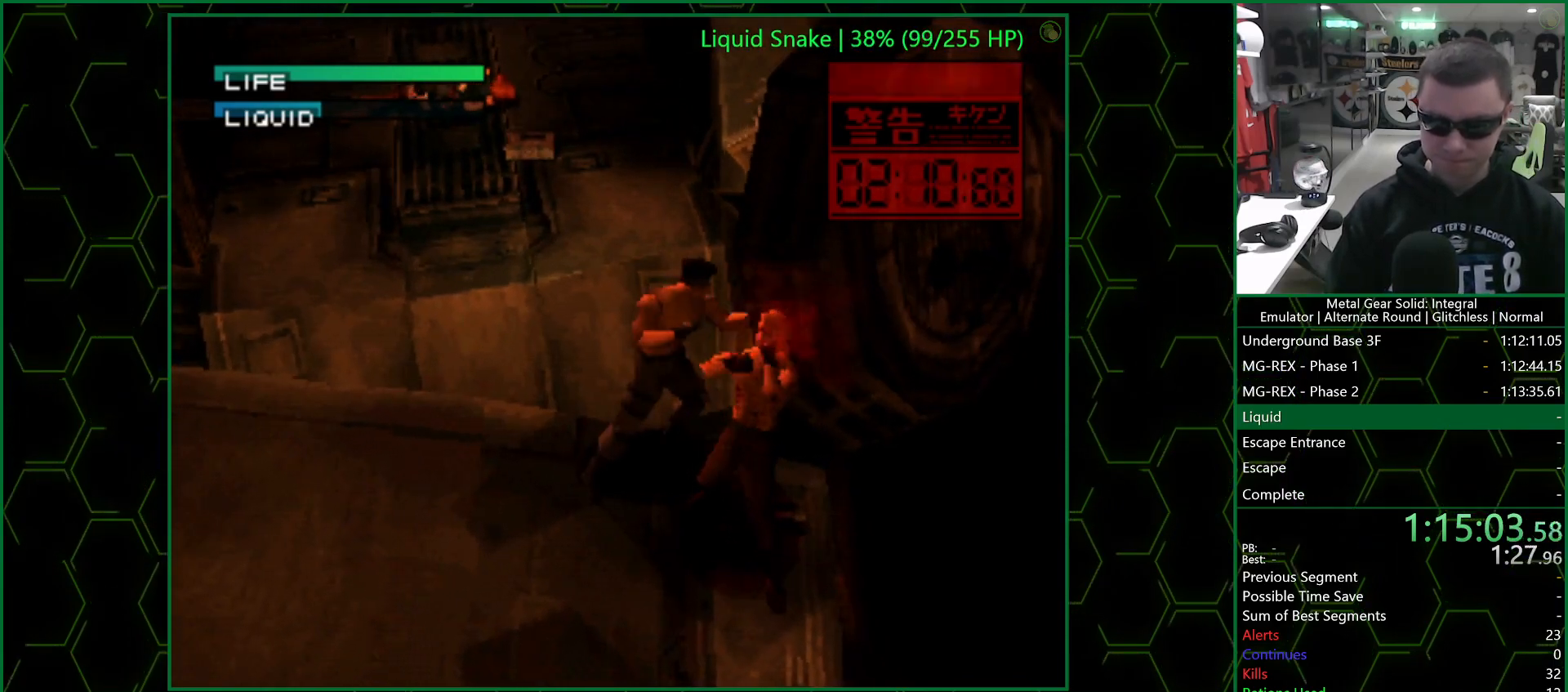
{"buttons": [], "left_stick": "center", "right_stick": "center", "events": [[167, "CIRCLE", "down"], [217, "CIRCLE", "up"], [317, "CIRCLE", "down"], [400, "CIRCLE", "up"]]}
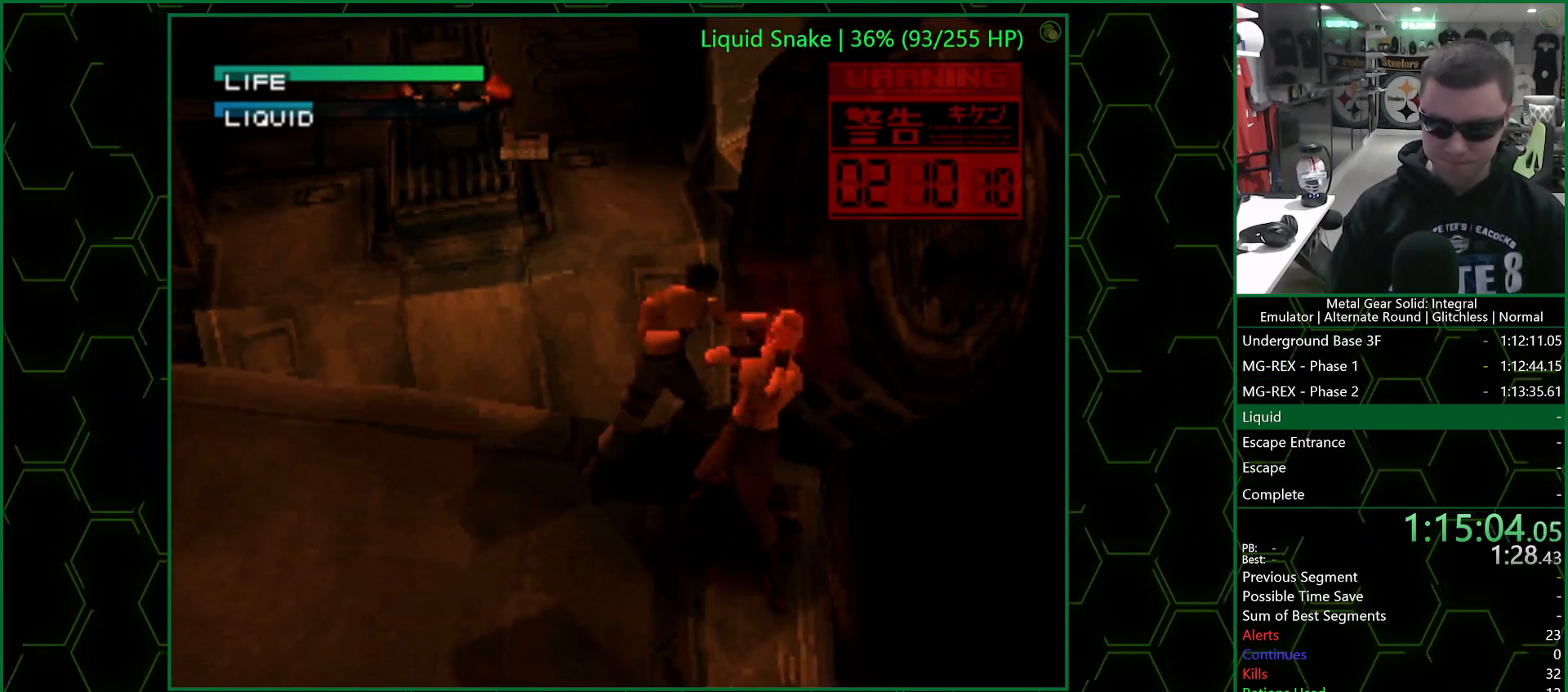
{"buttons": [], "left_stick": "center", "right_stick": "center", "events": [[183, "CIRCLE", "down"], [250, "CIRCLE", "up"], [317, "CIRCLE", "down"], [417, "CIRCLE", "up"]]}
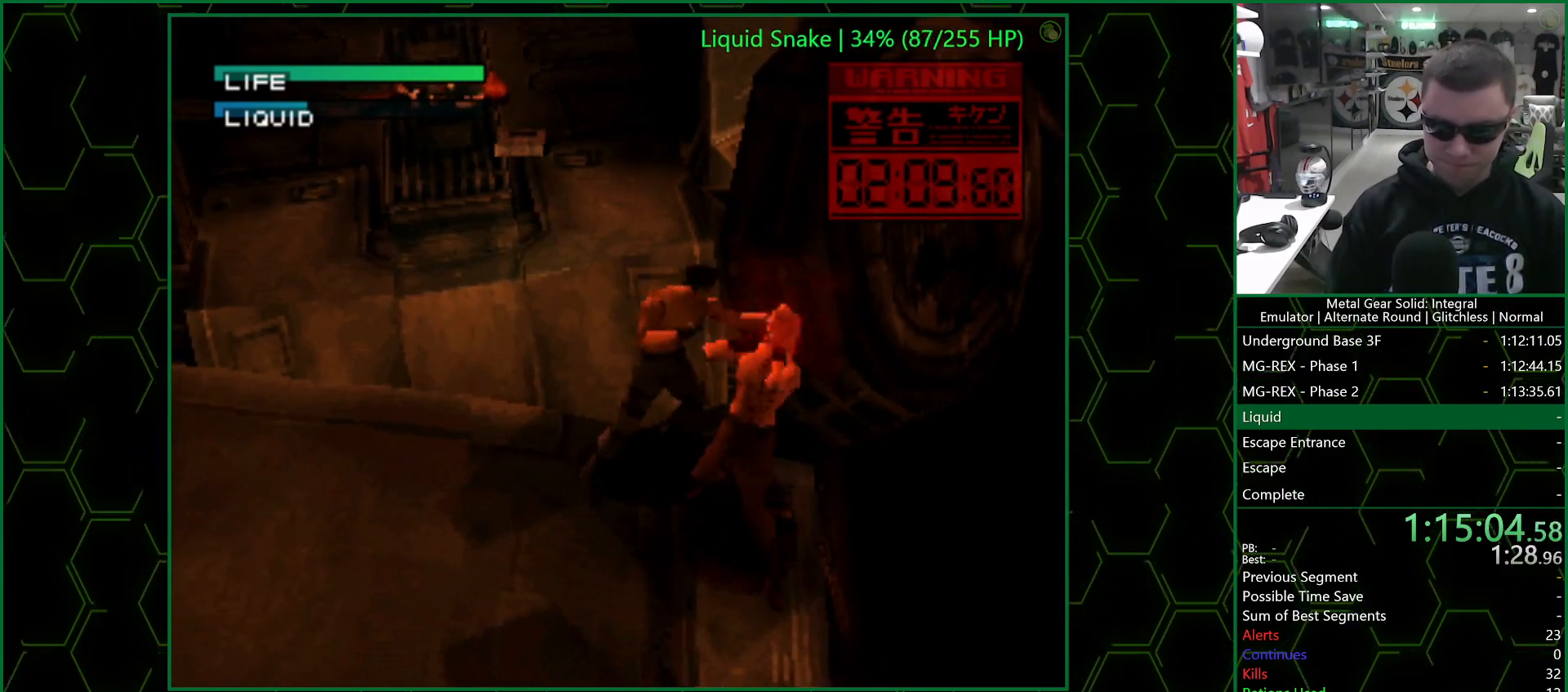
{"buttons": [], "left_stick": "center", "right_stick": "center", "events": [[200, "CIRCLE", "down"], [283, "CIRCLE", "up"], [333, "CIRCLE", "down"], [433, "CIRCLE", "up"]]}
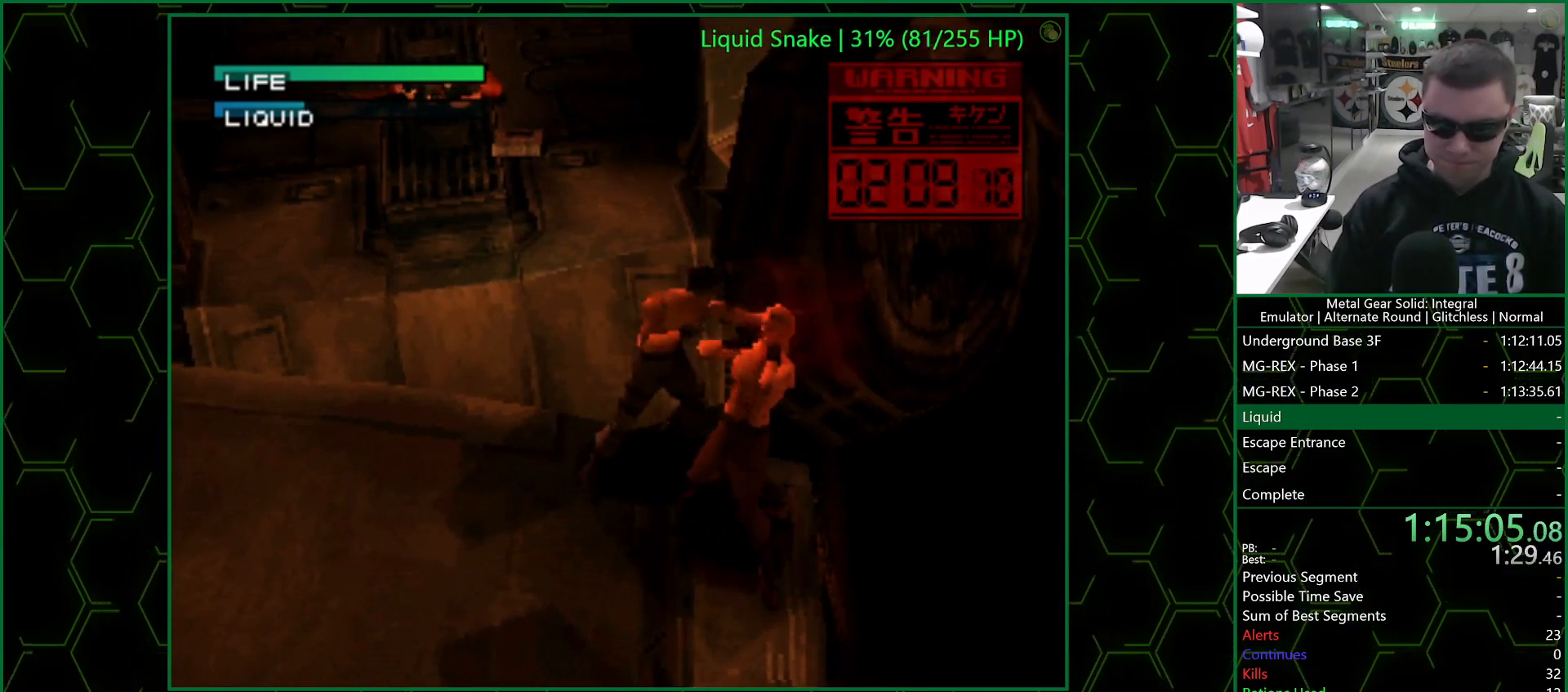
{"buttons": [], "left_stick": "center", "right_stick": "center", "events": [[200, "CIRCLE", "down"], [283, "CIRCLE", "up"], [350, "CIRCLE", "down"], [450, "CIRCLE", "up"]]}
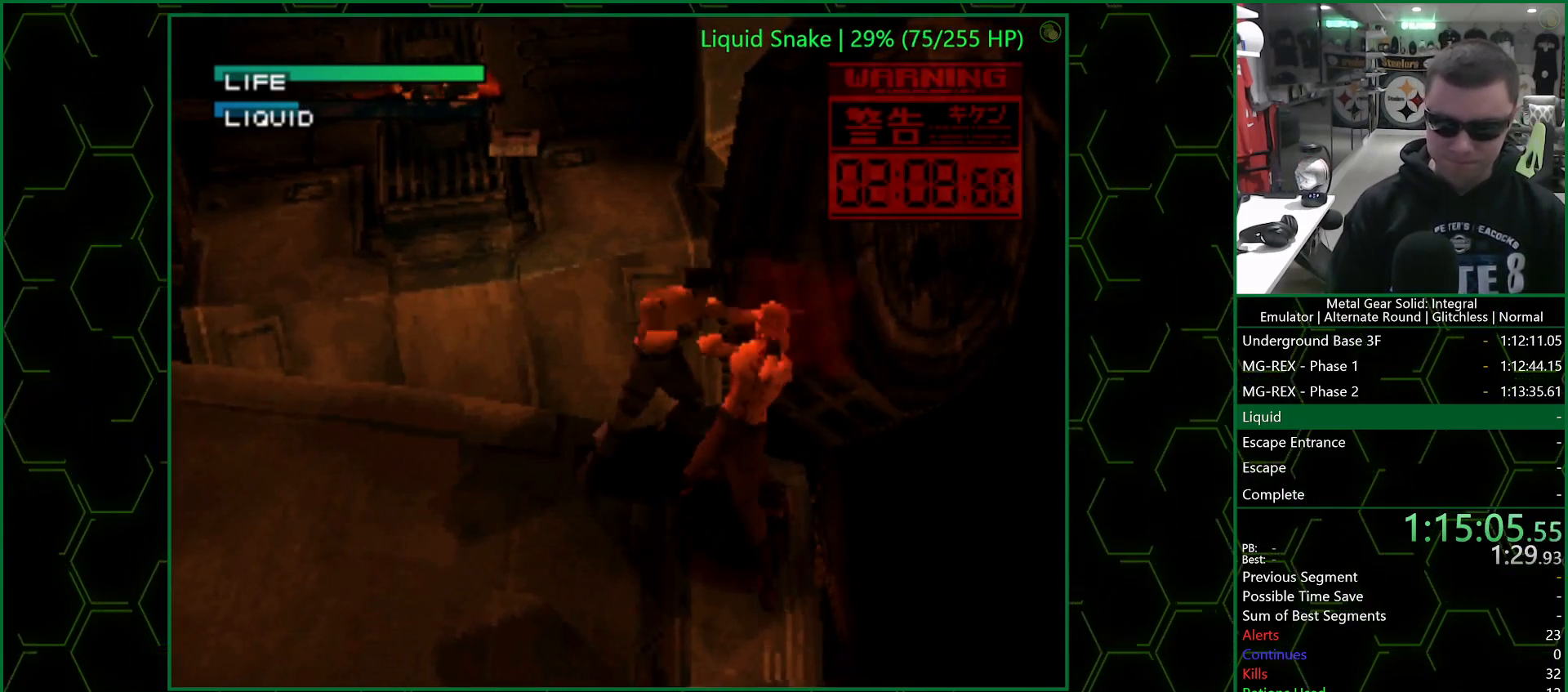
{"buttons": [], "left_stick": "center", "right_stick": "center", "events": [[217, "CIRCLE", "down"], [300, "CIRCLE", "up"], [350, "CIRCLE", "down"], [433, "CIRCLE", "up"]]}
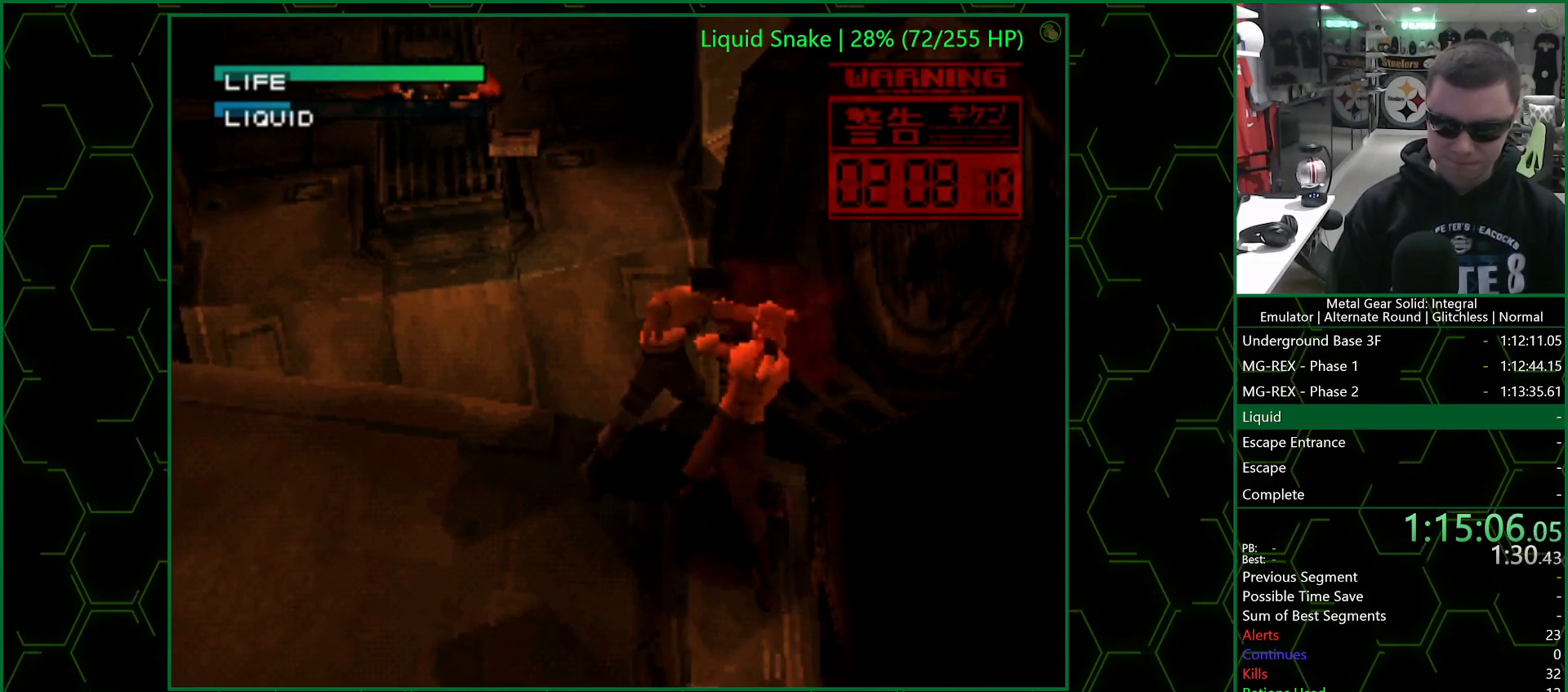
{"buttons": [], "left_stick": "center", "right_stick": "center", "events": [[217, "CIRCLE", "down"], [317, "CIRCLE", "up"], [367, "CIRCLE", "down"], [450, "CIRCLE", "up"]]}
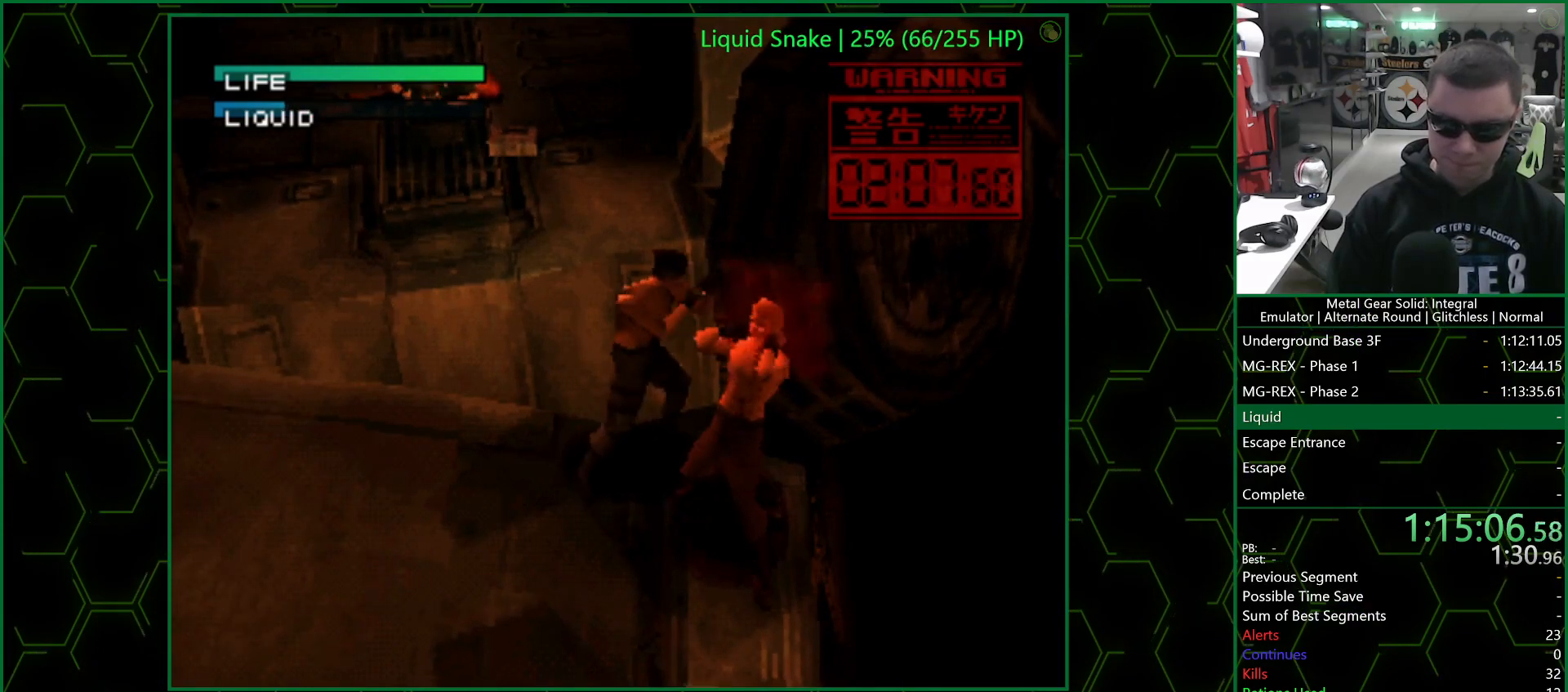
{"buttons": [], "left_stick": "center", "right_stick": "center", "events": [[217, "CIRCLE", "down"], [317, "CIRCLE", "up"], [383, "CIRCLE", "down"], [483, "CIRCLE", "up"]]}
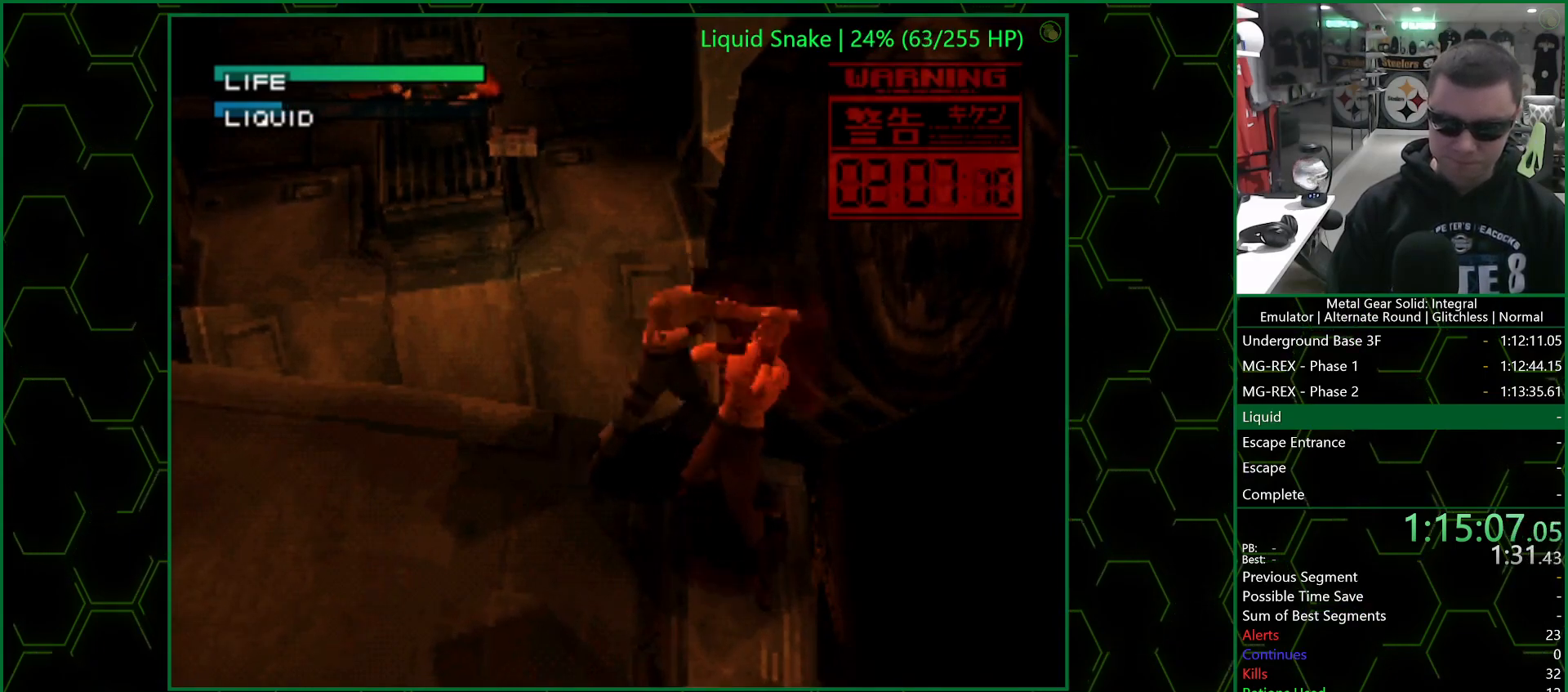
{"buttons": [], "left_stick": "center", "right_stick": "center", "events": [[250, "CIRCLE", "down"], [333, "CIRCLE", "up"], [400, "CIRCLE", "down"], [500, "CIRCLE", "up"]]}
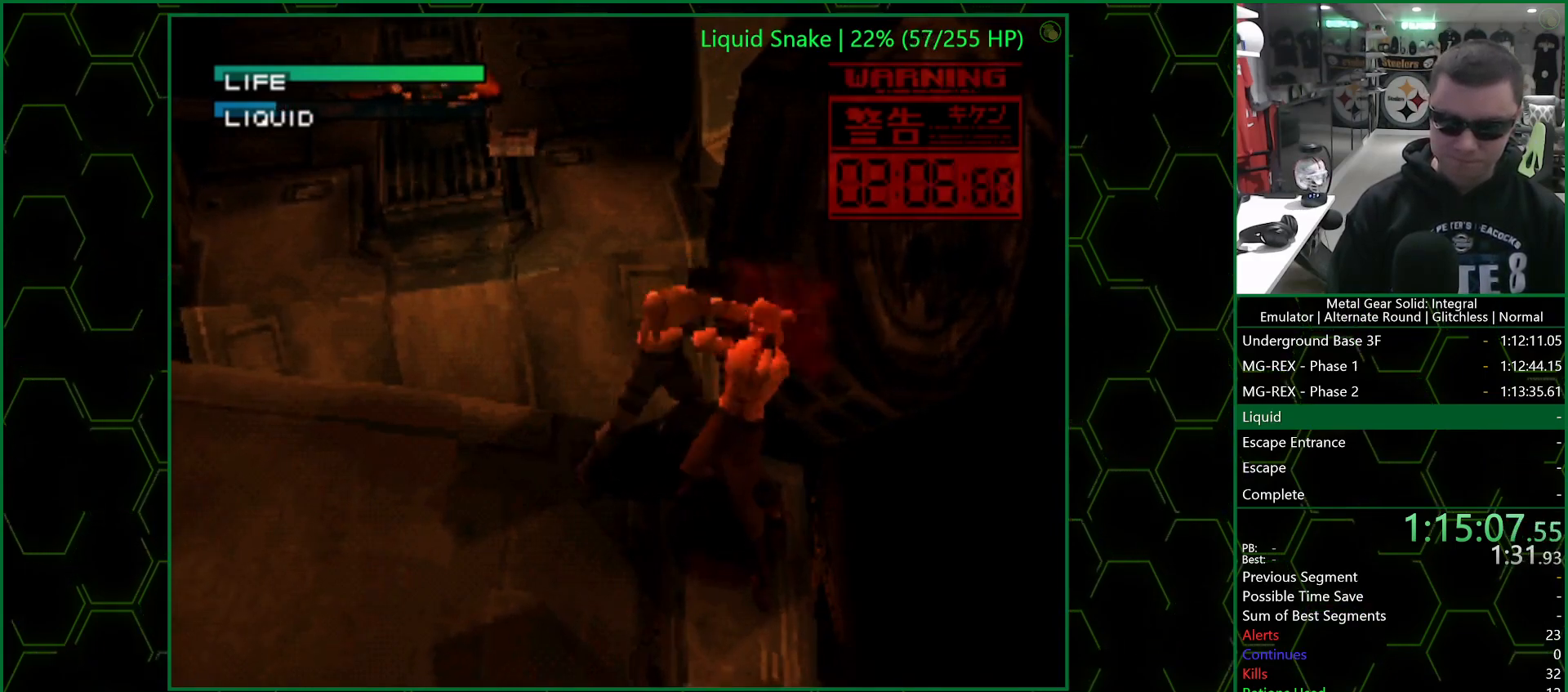
{"buttons": ["CIRCLE"], "left_stick": "center", "right_stick": "center", "events": [[283, "CIRCLE", "down"], [350, "CIRCLE", "up"], [417, "CIRCLE", "down"]]}
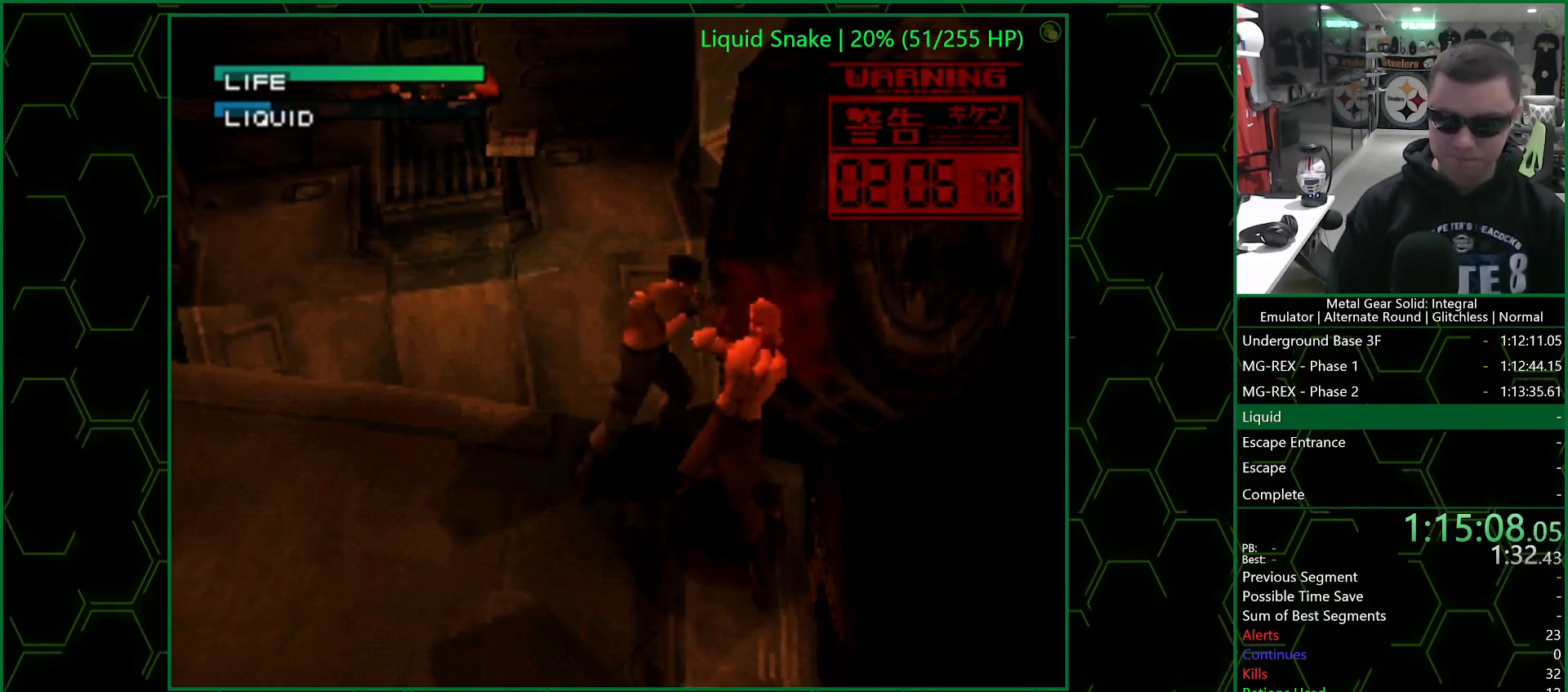
{"buttons": ["CIRCLE"], "left_stick": "center", "right_stick": "center", "events": [[17, "CIRCLE", "up"], [283, "CIRCLE", "down"], [383, "CIRCLE", "up"], [433, "CIRCLE", "down"]]}
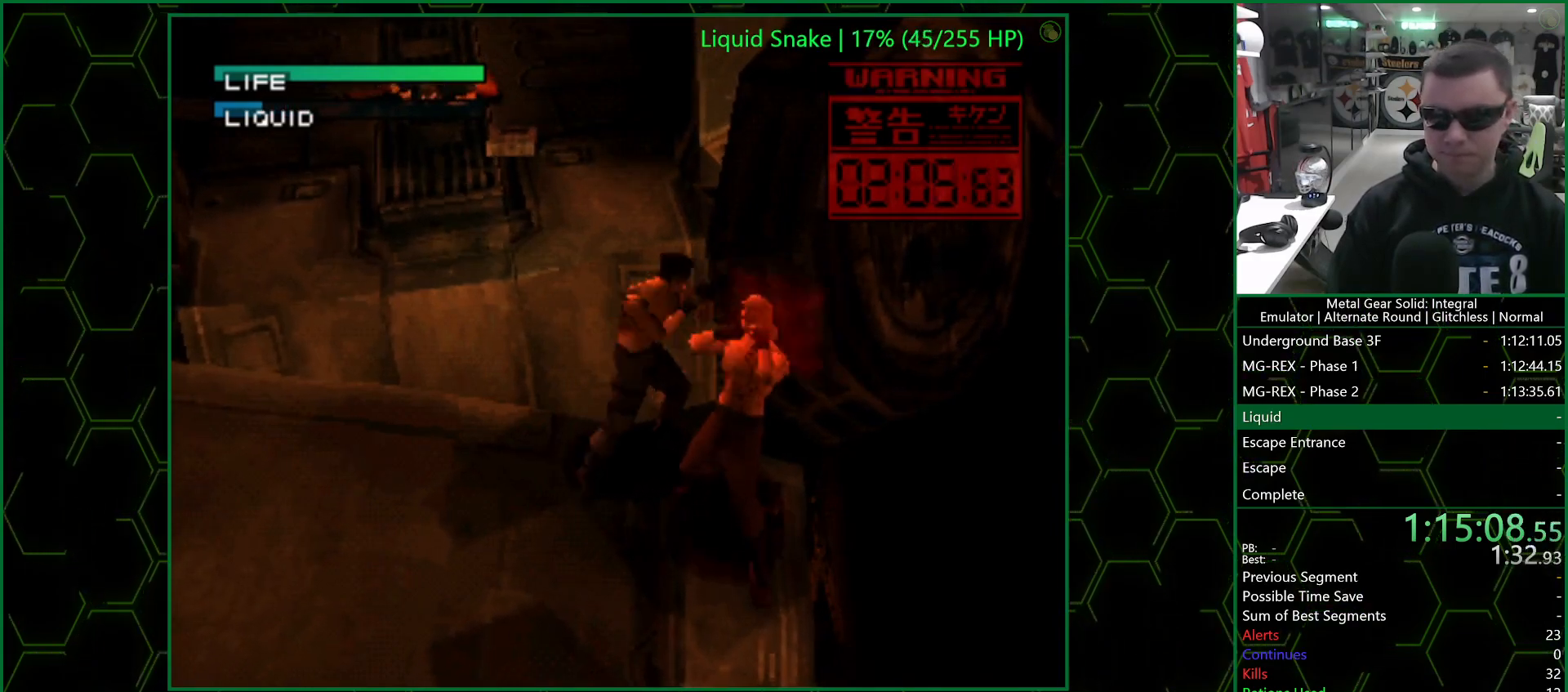
{"buttons": ["CIRCLE"], "left_stick": "center", "right_stick": "center", "events": [[33, "CIRCLE", "up"], [317, "CIRCLE", "down"], [383, "CIRCLE", "up"], [467, "CIRCLE", "down"]]}
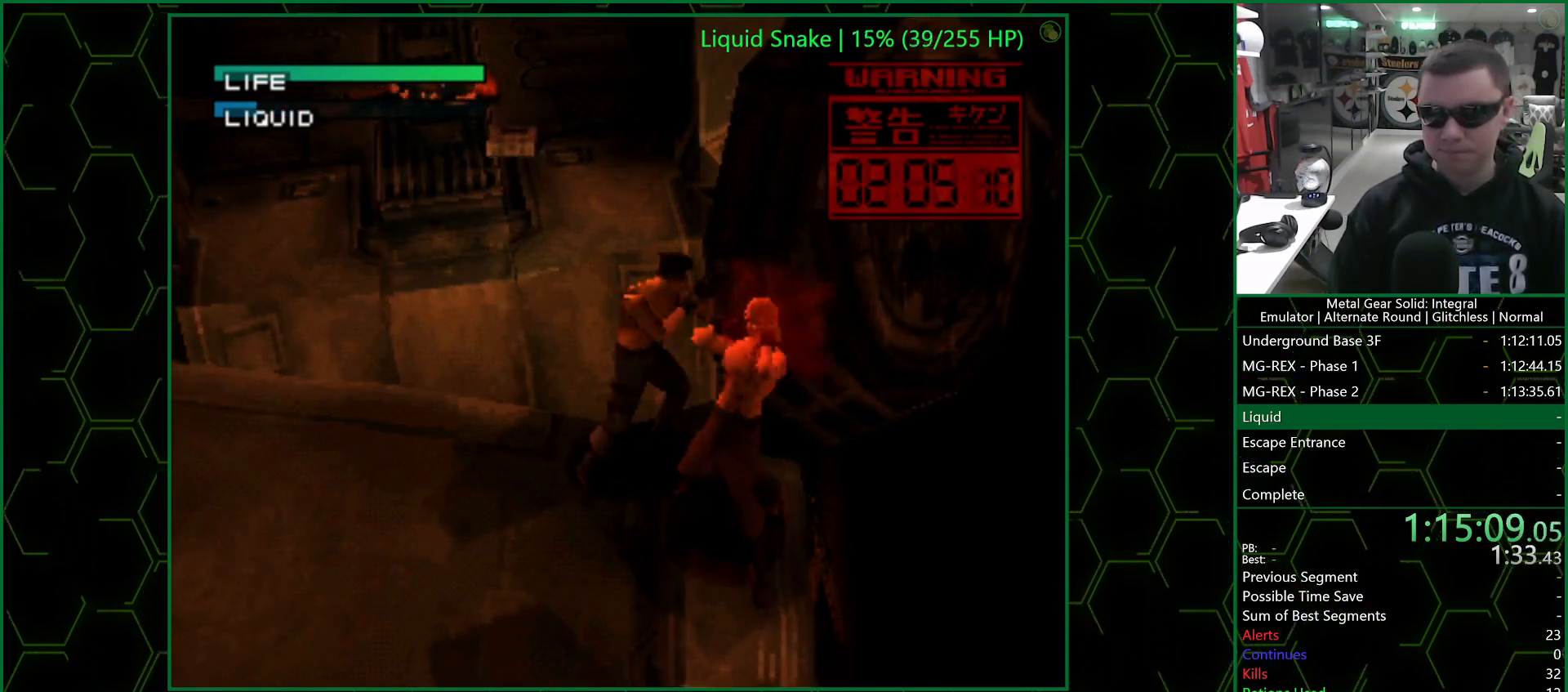
{"buttons": ["CIRCLE"], "left_stick": "center", "right_stick": "center", "events": [[50, "CIRCLE", "up"], [317, "CIRCLE", "down"], [400, "CIRCLE", "up"], [467, "CIRCLE", "down"]]}
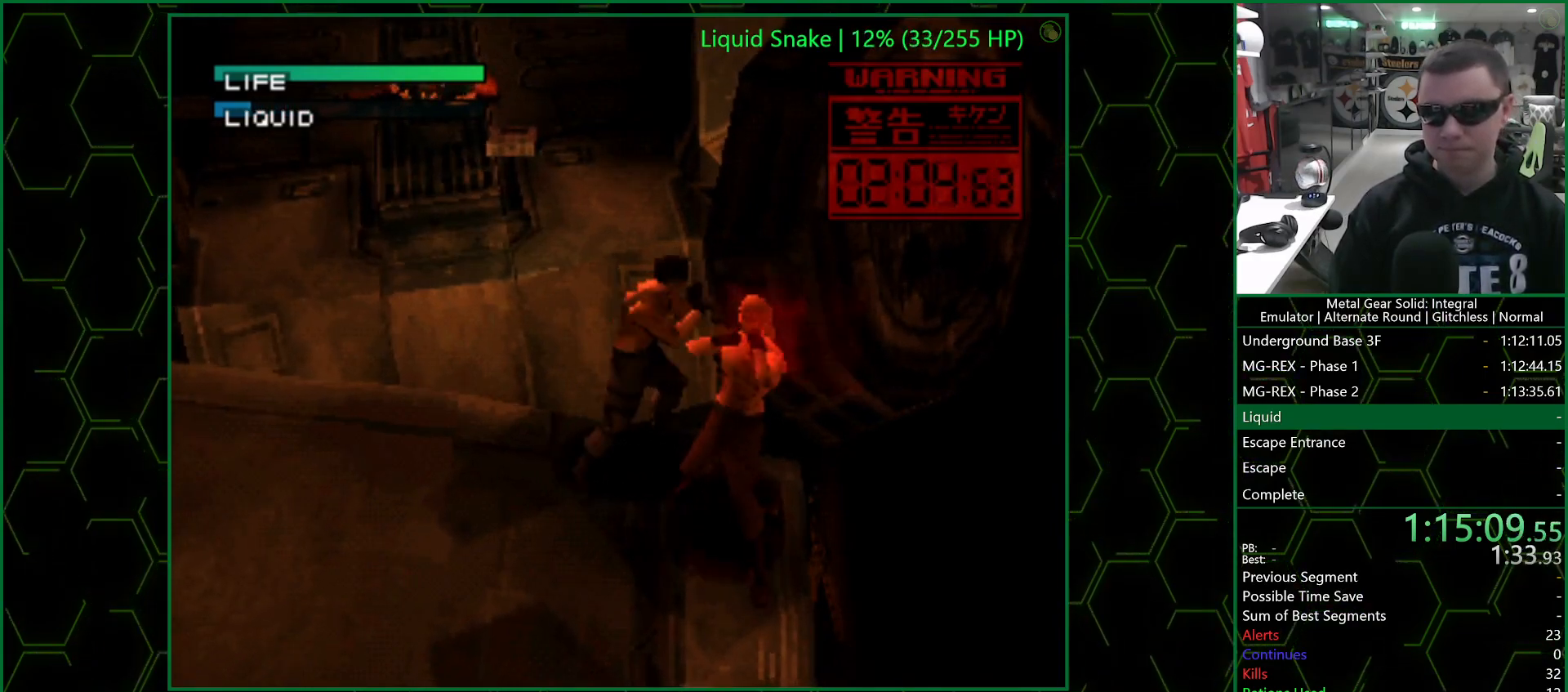
{"buttons": ["CIRCLE"], "left_stick": "center", "right_stick": "center", "events": [[83, "CIRCLE", "up"], [333, "CIRCLE", "down"], [433, "CIRCLE", "up"], [483, "CIRCLE", "down"]]}
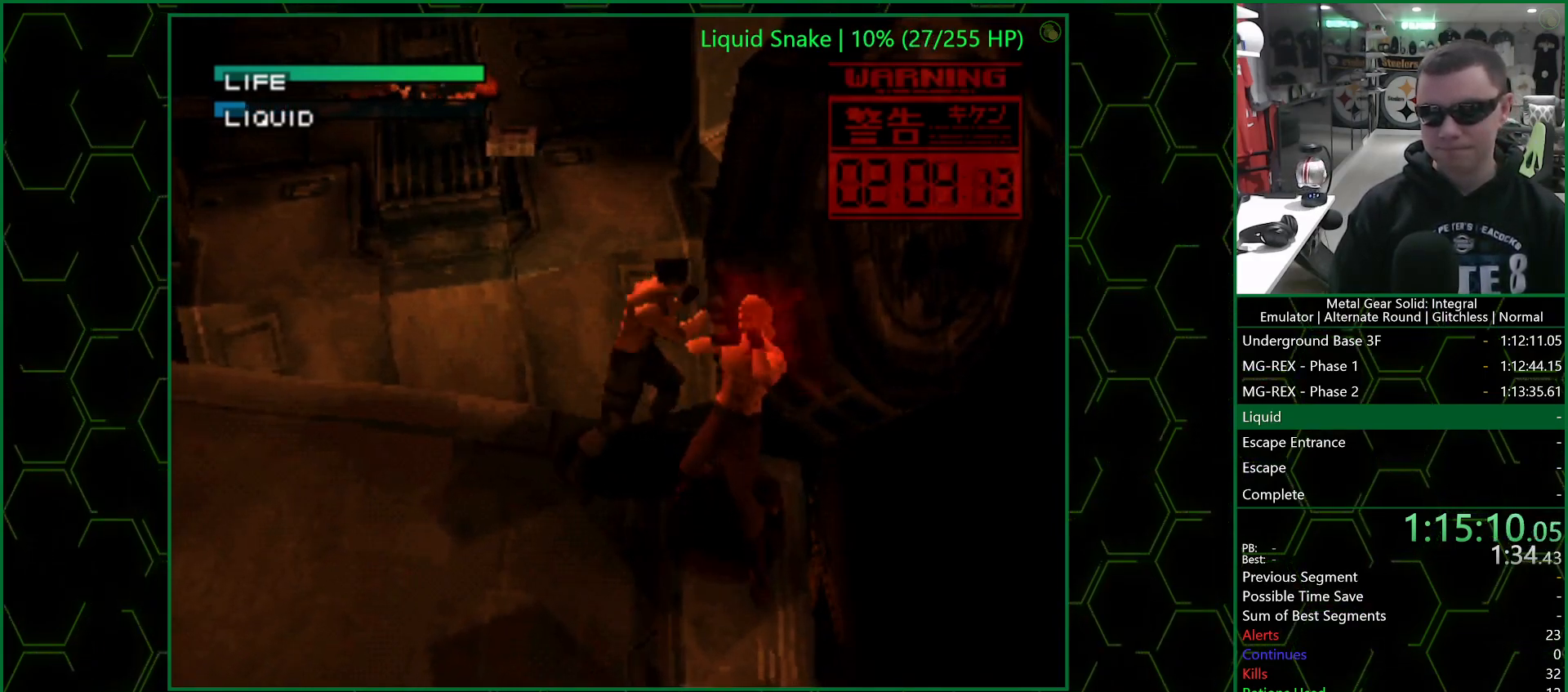
{"buttons": ["CIRCLE"], "left_stick": "center", "right_stick": "center", "events": [[100, "CIRCLE", "up"], [350, "CIRCLE", "down"], [433, "CIRCLE", "up"], [500, "CIRCLE", "down"]]}
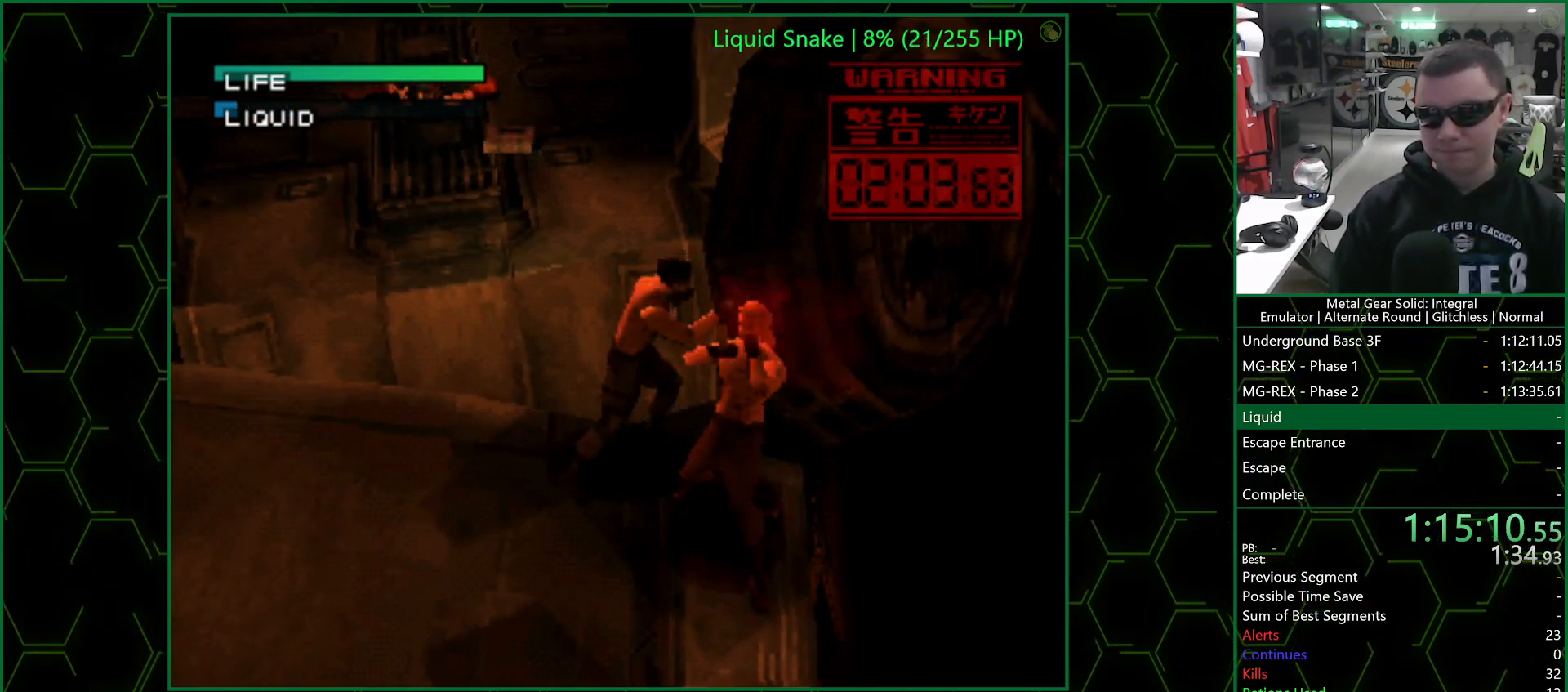
{"buttons": [], "left_stick": "center", "right_stick": "center", "events": [[117, "CIRCLE", "up"], [367, "CIRCLE", "down"], [450, "CIRCLE", "up"]]}
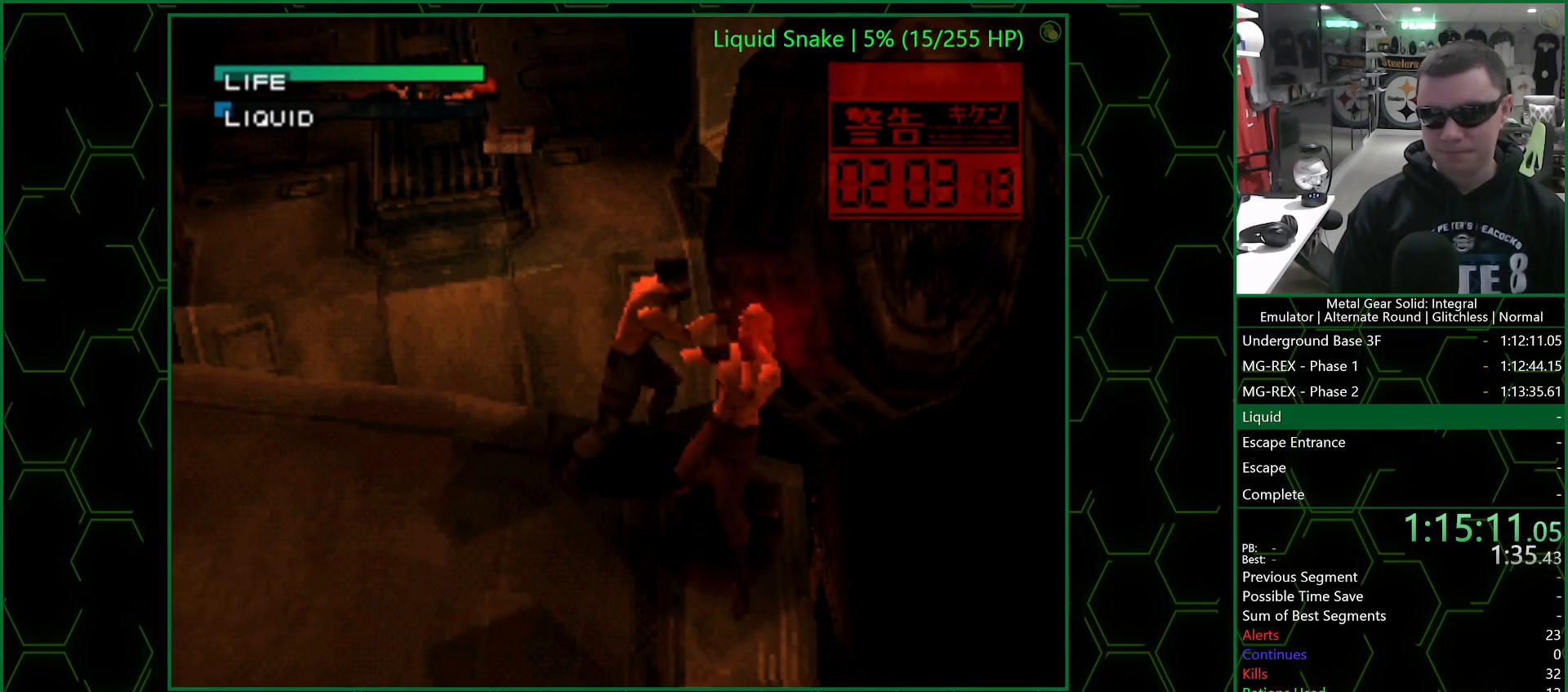
{"buttons": ["CIRCLE"], "left_stick": "center", "right_stick": "center", "events": [[17, "CIRCLE", "down"], [117, "CIRCLE", "up"], [317, "CIRCLE", "down"], [400, "CIRCLE", "up"], [450, "CIRCLE", "down"]]}
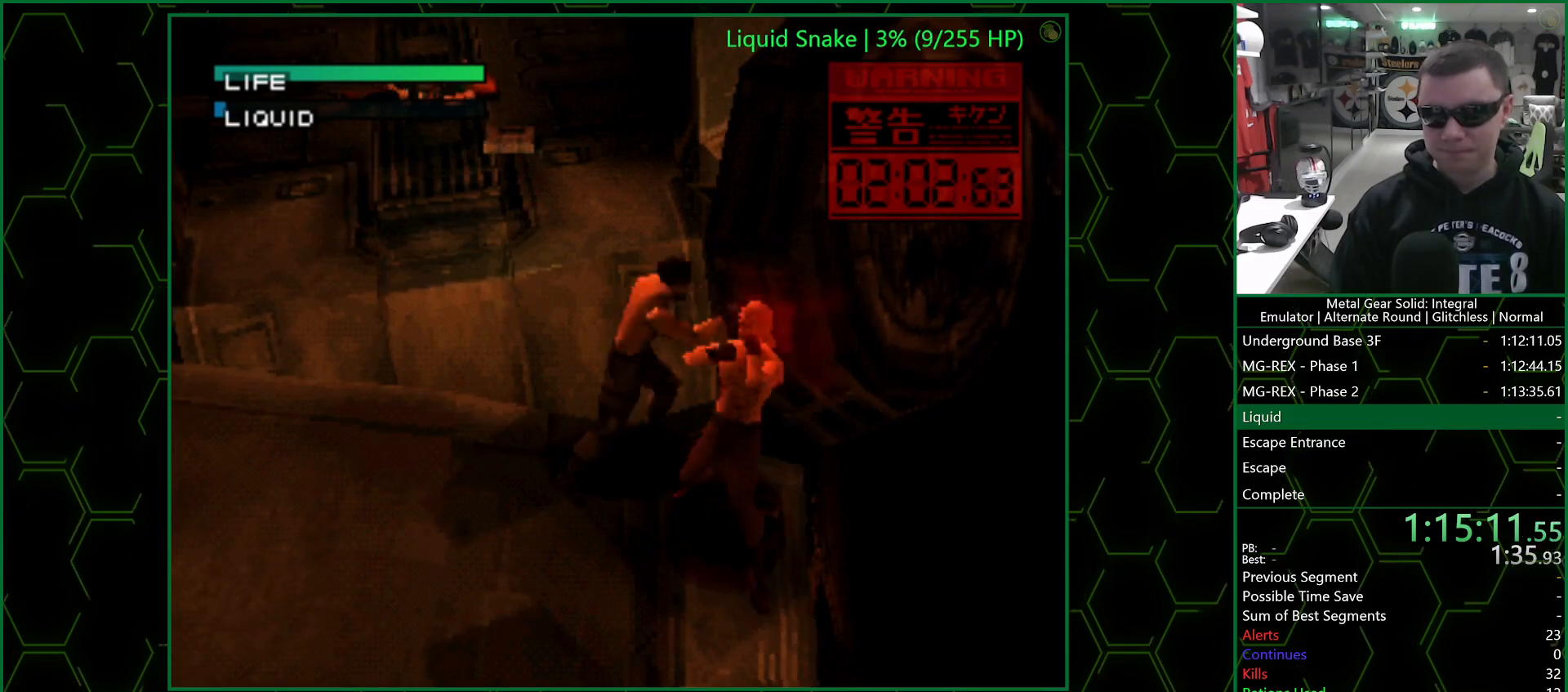
{"buttons": ["CIRCLE"], "left_stick": "center", "right_stick": "center", "events": [[67, "CIRCLE", "up"], [117, "CIRCLE", "down"], [217, "CIRCLE", "up"], [267, "CIRCLE", "down"], [367, "CIRCLE", "up"], [433, "CIRCLE", "down"]]}
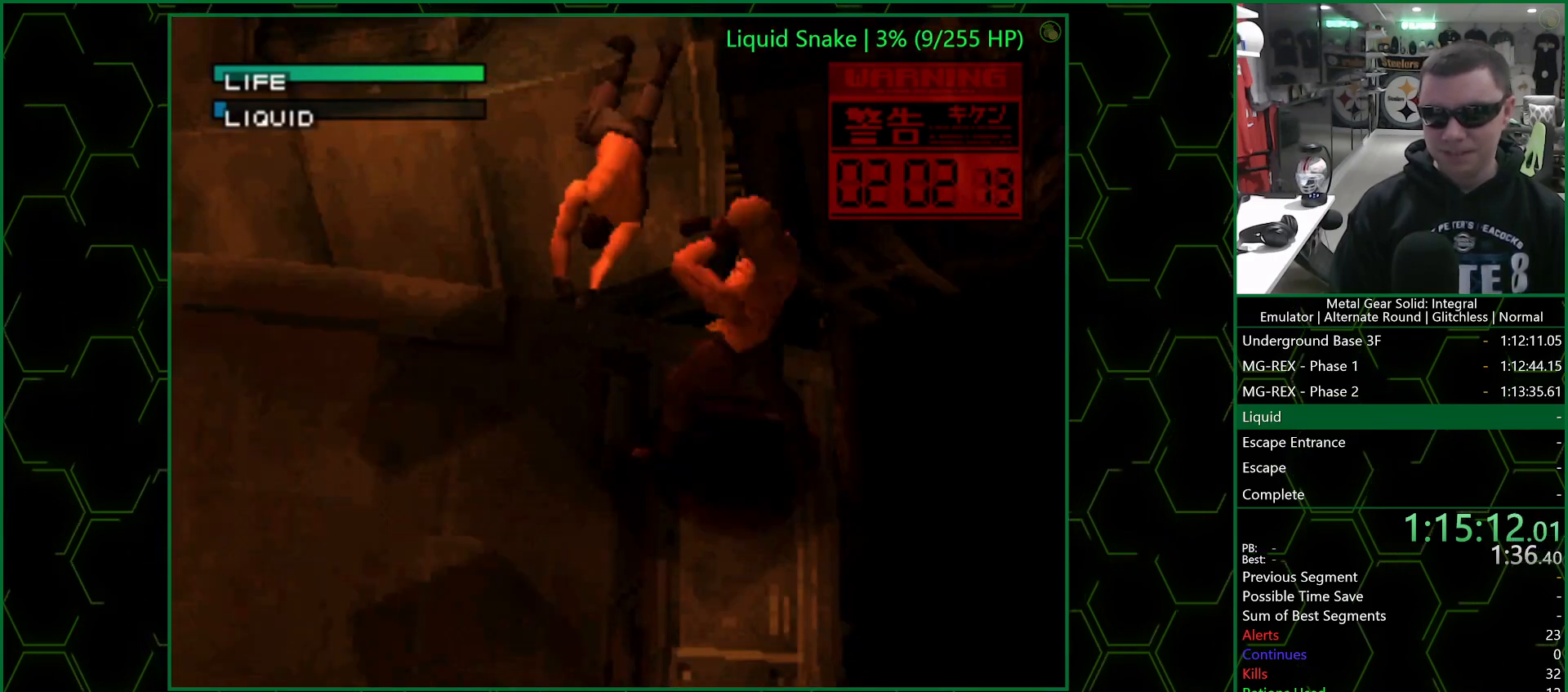
{"buttons": ["CROSS", "DPAD_DOWN"], "left_stick": "center", "right_stick": "center", "events": [[50, "CIRCLE", "up"], [333, "DPAD_DOWN", "down"], [350, "CROSS", "down"], [450, "CROSS", "up"], [483, "CROSS", "down"]]}
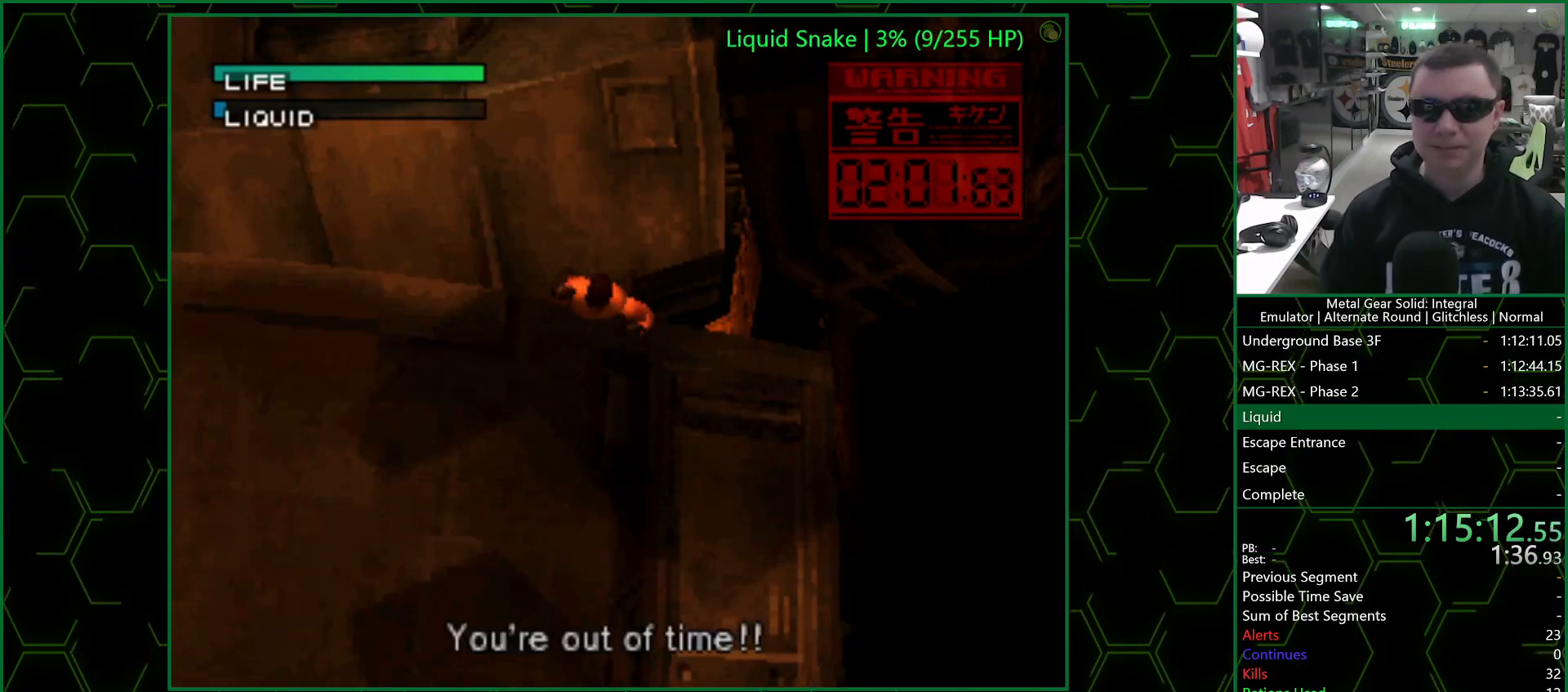
{"buttons": ["DPAD_DOWN"], "left_stick": "center", "right_stick": "center", "events": [[83, "CROSS", "up"], [150, "CROSS", "down"], [200, "CROSS", "up"], [300, "CROSS", "down"], [333, "CROSS", "up"], [400, "CROSS", "down"], [433, "DPAD_DOWN", "up"], [483, "CROSS", "up"], [500, "DPAD_DOWN", "down"]]}
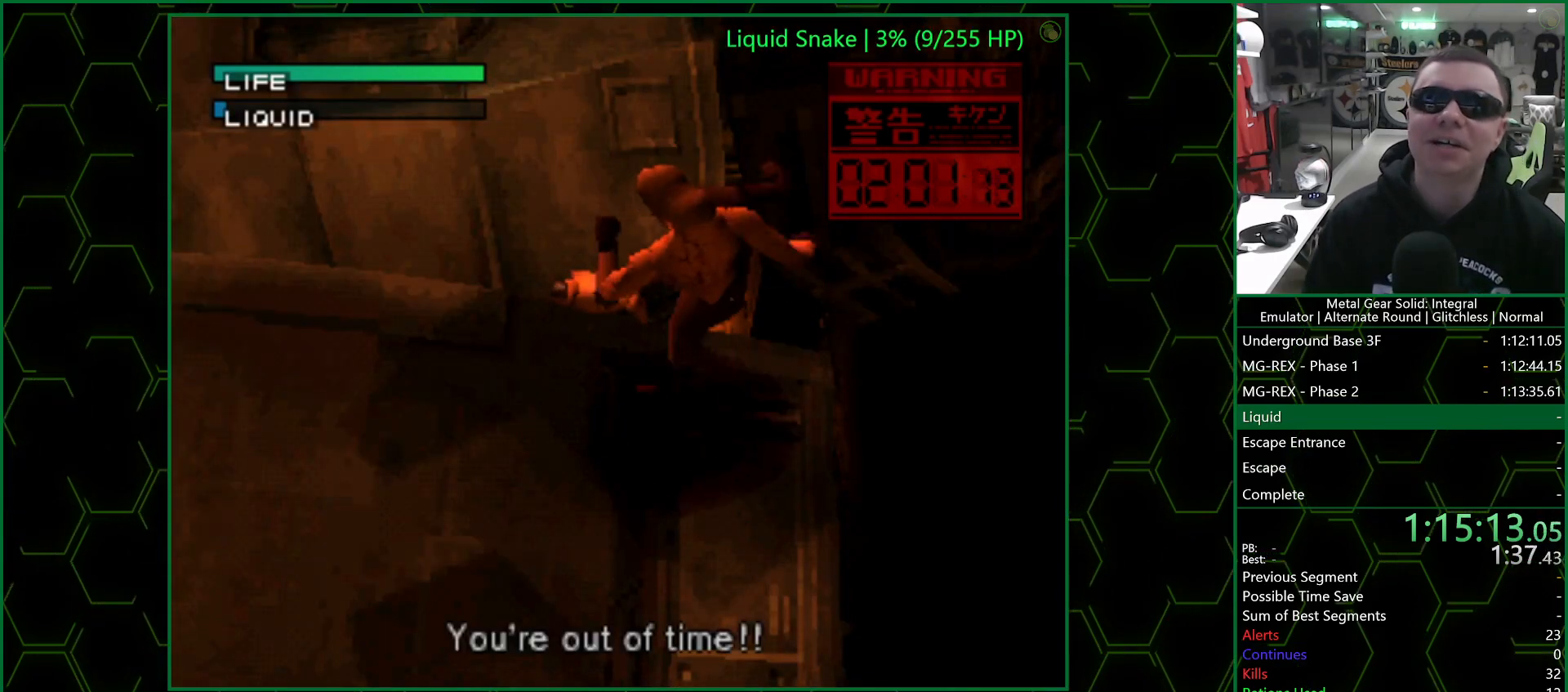
{"buttons": [], "left_stick": "center", "right_stick": "center", "events": [[33, "CROSS", "down"], [133, "CROSS", "up"], [183, "CROSS", "down"], [250, "CROSS", "up"], [267, "CROSS", "down"], [350, "CROSS", "up"], [433, "CROSS", "down"], [483, "CROSS", "up"], [483, "DPAD_DOWN", "up"]]}
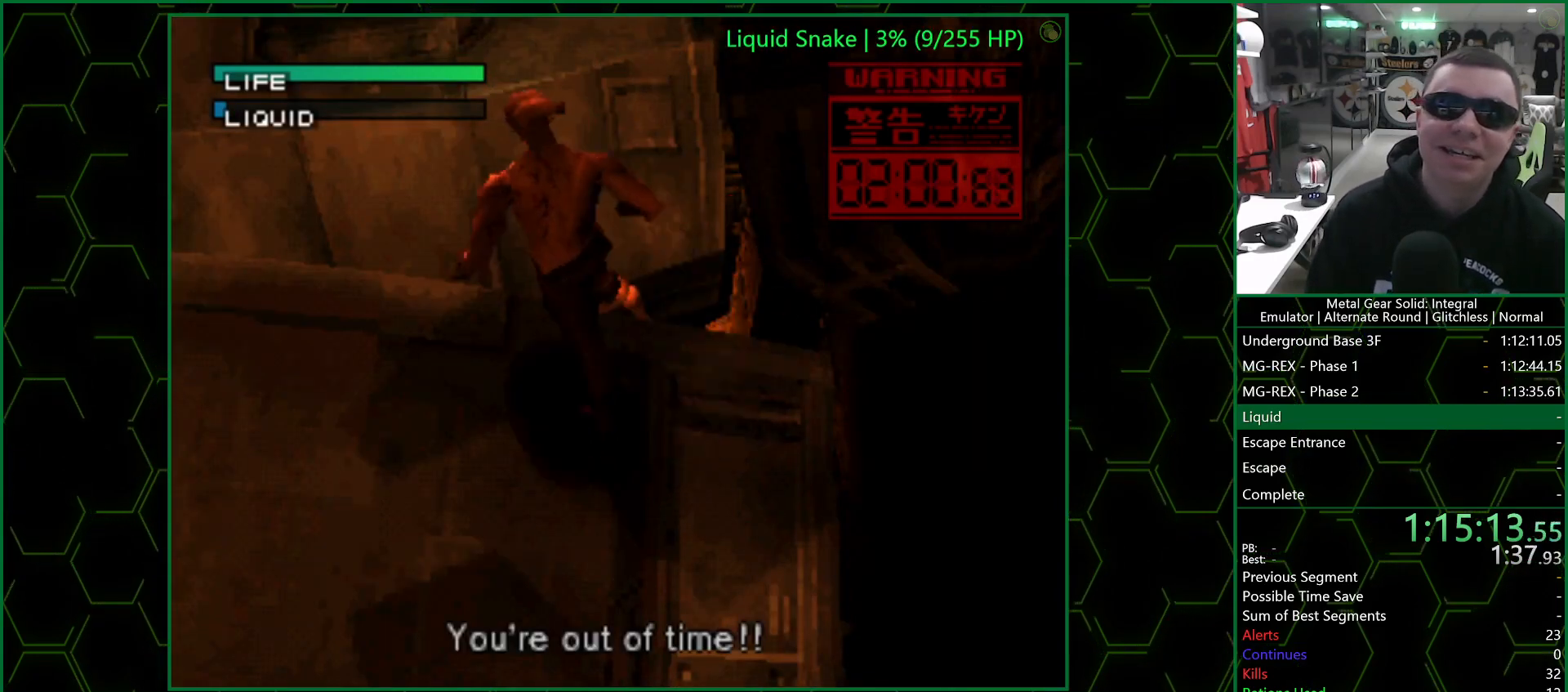
{"buttons": ["CROSS", "CIRCLE", "TRIANGLE", "DPAD_LEFT"], "left_stick": "center", "right_stick": "center"}
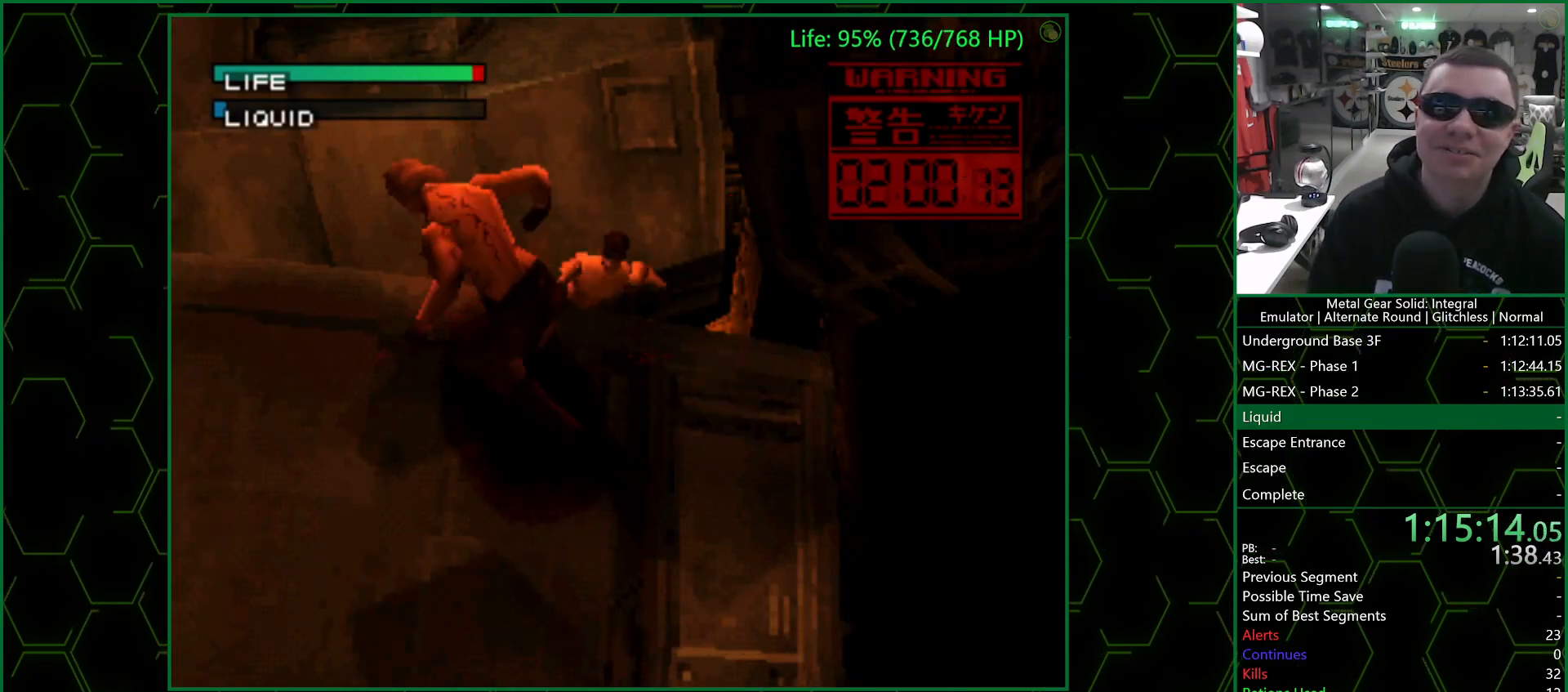
{"buttons": ["CROSS"], "left_stick": "left", "right_stick": "center", "events": [[17, "DPAD_UP", "down"], [33, "DPAD_LEFT", "up"], [33, "TRIANGLE", "up"], [67, "CIRCLE", "up"], [67, "DPAD_UP", "up"], [133, "CIRCLE", "down"], [133, "TRIANGLE", "down"], [183, "TRIANGLE", "up"], [183, "left_stick", "down"], [217, "CIRCLE", "up"], [217, "CROSS", "up"], [283, "CROSS", "down"], [383, "CROSS", "up"], [433, "CROSS", "down"], [433, "left_stick", "left"]]}
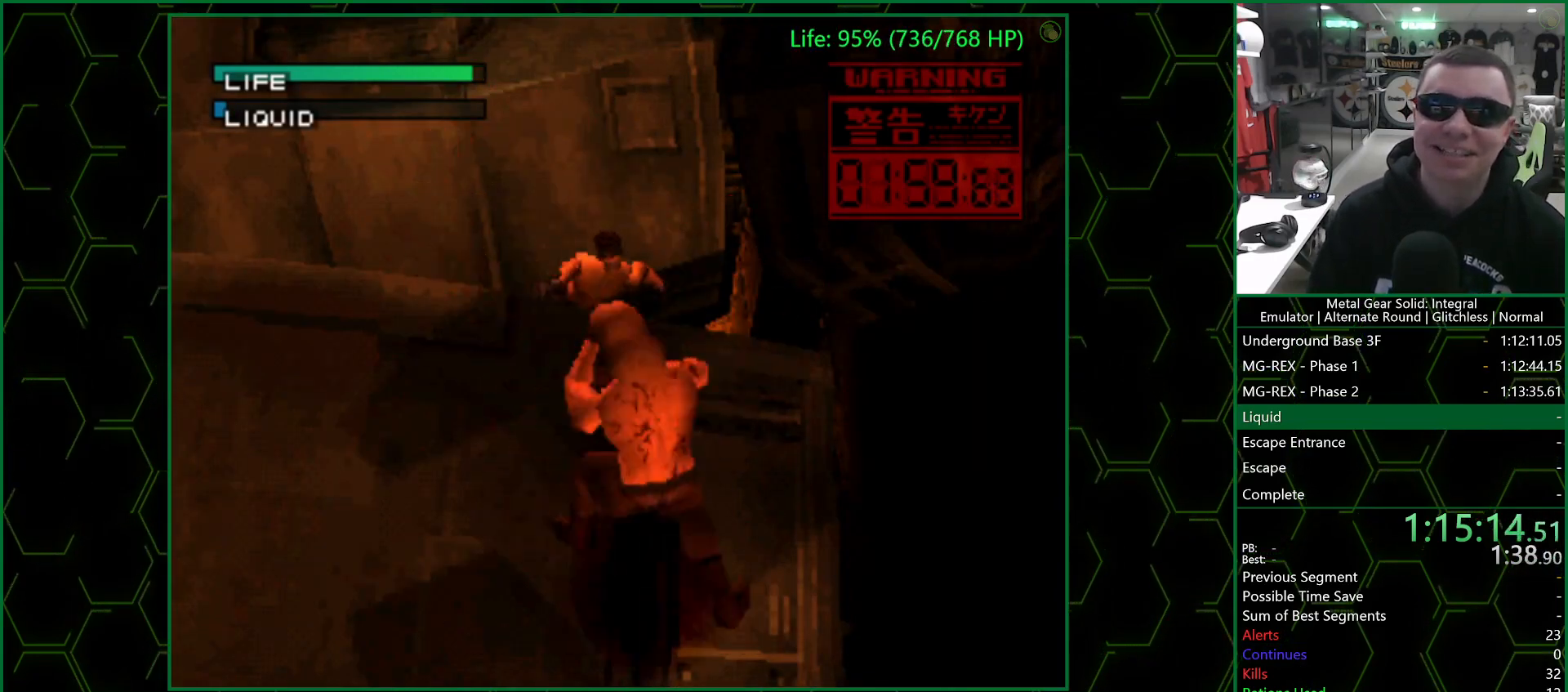
{"buttons": ["CROSS", "CIRCLE"], "left_stick": "down-left", "right_stick": "center", "events": [[50, "CROSS", "up"], [67, "left_stick", "up"], [117, "CROSS", "down"], [133, "CIRCLE", "down"], [133, "TRIANGLE", "down"], [183, "left_stick", "center"], [233, "TRIANGLE", "up"], [250, "CIRCLE", "up"], [250, "left_stick", "down"], [267, "CROSS", "up"], [317, "CROSS", "down"], [333, "SQUARE", "down"], [333, "TRIANGLE", "down"], [350, "CIRCLE", "down"], [383, "left_stick", "center"], [400, "SQUARE", "up"], [400, "TRIANGLE", "up"], [417, "CIRCLE", "up"], [483, "left_stick", "down-left"], [500, "CIRCLE", "down"]]}
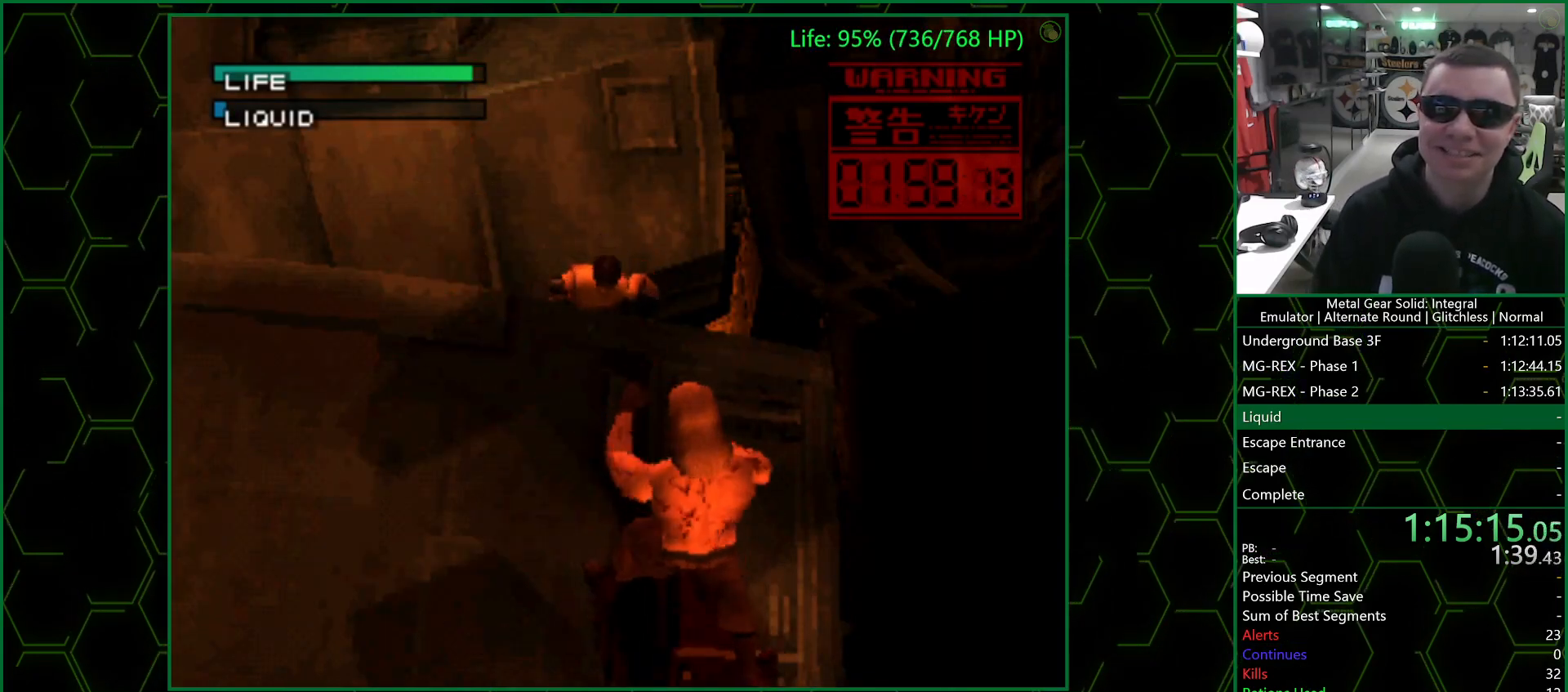
{"buttons": [], "left_stick": "up", "right_stick": "center", "events": [[17, "TRIANGLE", "down"], [50, "left_stick", "down-right"], [67, "CIRCLE", "up"], [67, "TRIANGLE", "up"], [117, "left_stick", "up-right"], [167, "CIRCLE", "down"], [167, "TRIANGLE", "down"], [200, "SQUARE", "down"], [200, "left_stick", "left"], [250, "CIRCLE", "up"], [283, "CROSS", "up"], [283, "SQUARE", "up"], [283, "TRIANGLE", "up"], [283, "left_stick", "right"], [317, "right_stick", "down-left"], [350, "SQUARE", "down"], [400, "CROSS", "down"], [400, "left_stick", "down-left"], [400, "right_stick", "center"], [450, "SQUARE", "up"], [450, "left_stick", "right"], [467, "CROSS", "up"], [500, "left_stick", "up"]]}